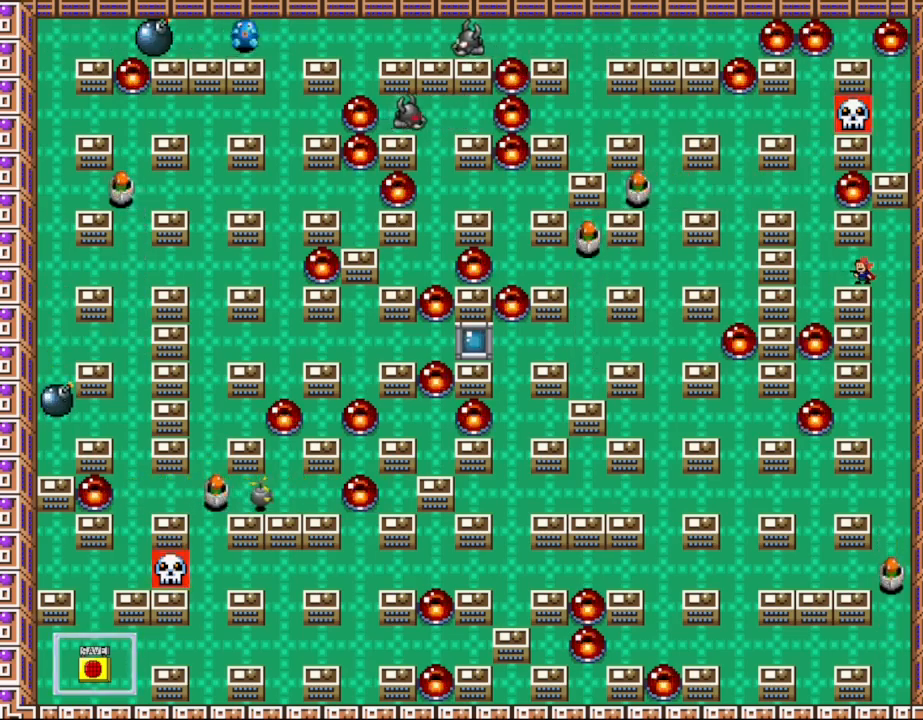
Gameplay with keyboard; each line is a JSON object with the keys held at the frame after it. "events" lists presses ("down") and releases ("up") of "down", "l_up", "left", "r", "r_up", "right", "up" and "z" between this image and that frame as [ms after this image, input, new state], when the widget could be followed in between. No other keys are recorded. Mouse input is not recorded. Key names are as the overlay labels them; some are game actions (e.g. jump) rather than physical keys.
{"keys": ["left"], "events": [[17, "z", "up"], [83, "right", "down"], [250, "left", "down"], [267, "right", "up"]]}
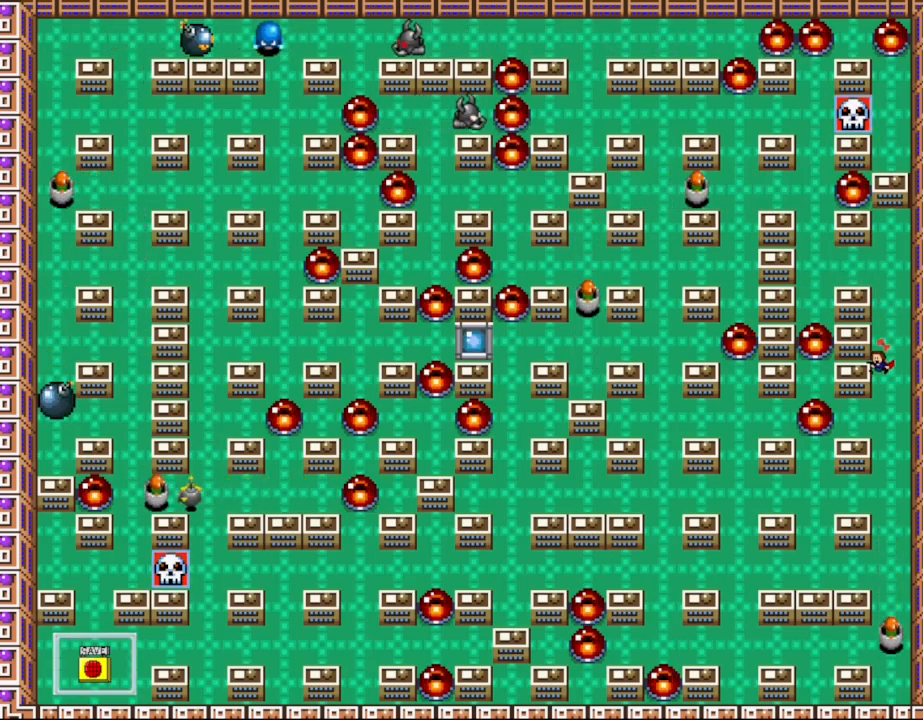
{"keys": [], "events": [[167, "z", "down"], [267, "z", "up"], [350, "left", "up"]]}
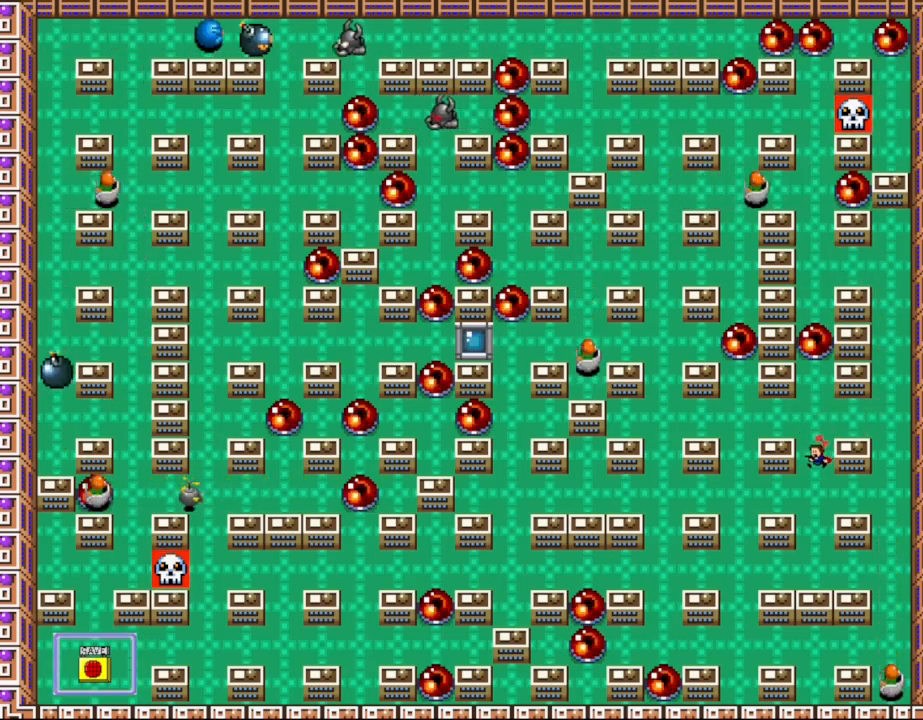
{"keys": [], "events": [[183, "left", "down"], [400, "right", "down"], [417, "left", "up"], [467, "right", "up"]]}
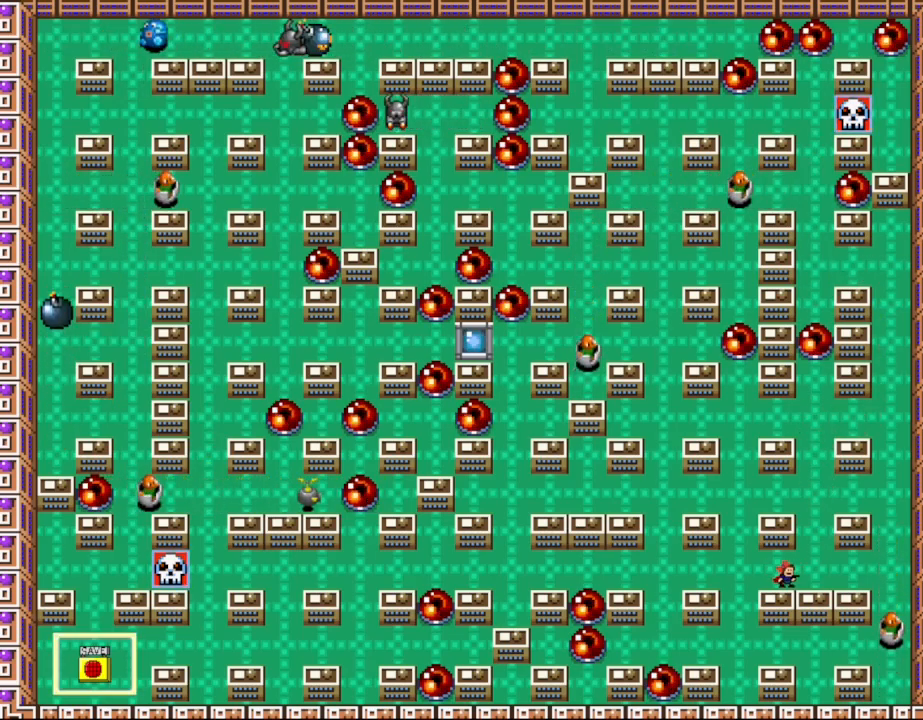
{"keys": ["z"], "events": [[17, "z", "down"], [100, "z", "up"], [167, "z", "down"], [250, "z", "up"], [317, "z", "down"], [400, "z", "up"], [467, "z", "down"]]}
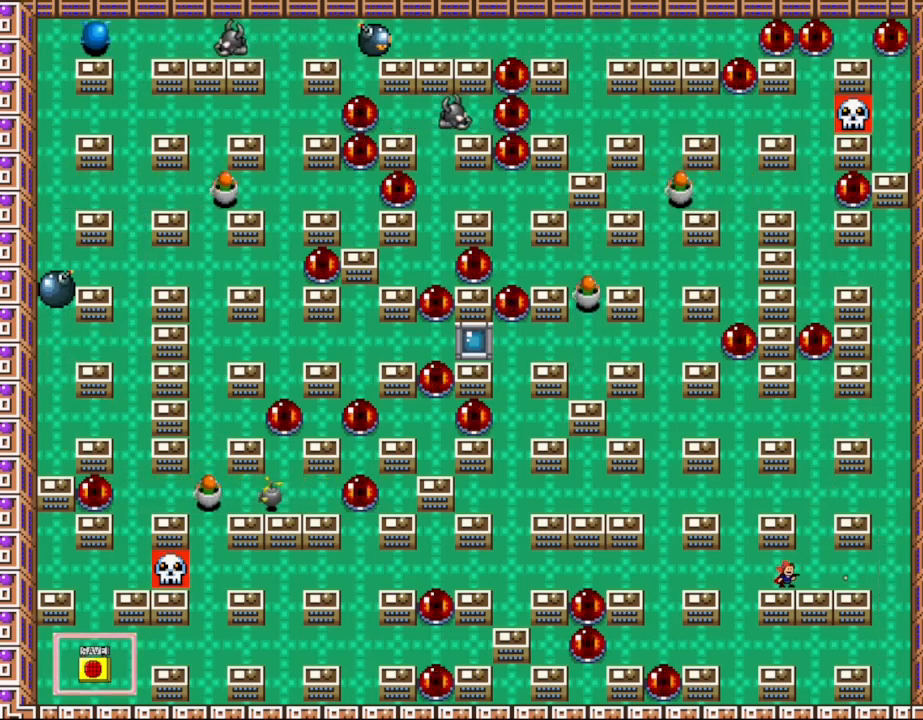
{"keys": [], "events": [[67, "z", "up"], [133, "z", "down"], [267, "z", "up"], [383, "z", "down"], [467, "z", "up"]]}
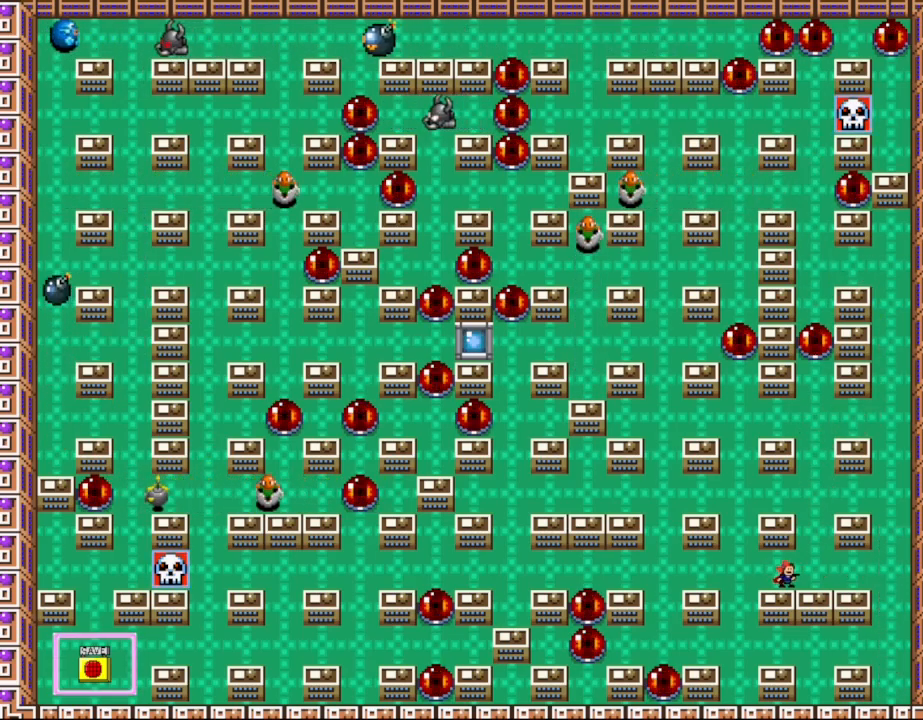
{"keys": ["z"], "events": [[67, "z", "down"], [167, "z", "up"], [267, "z", "down"], [350, "z", "up"], [433, "z", "down"]]}
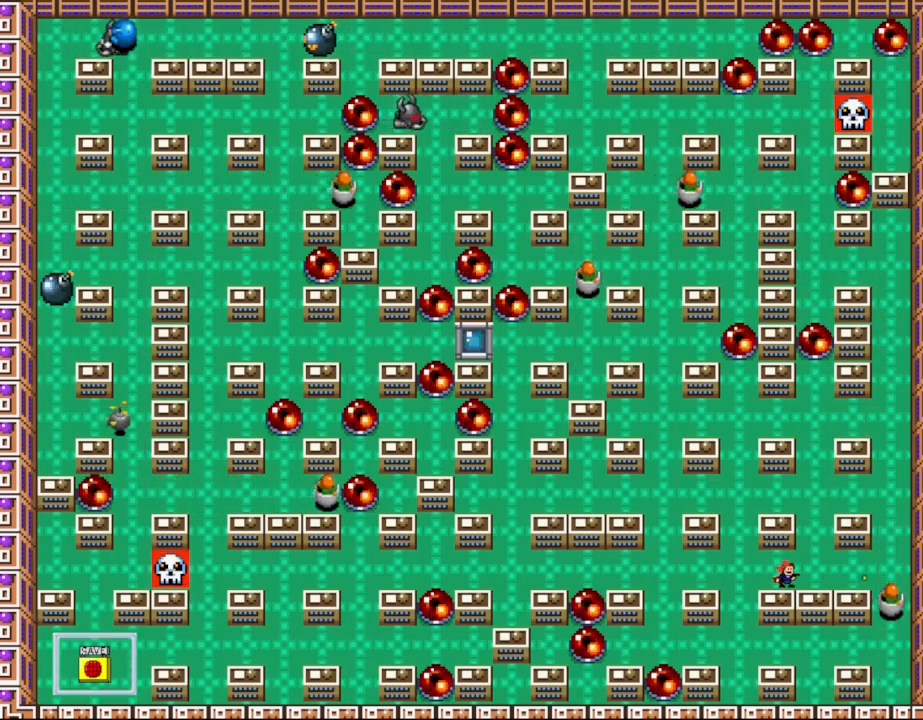
{"keys": ["right"], "events": [[17, "z", "up"], [100, "z", "down"], [183, "z", "up"], [300, "left", "down"], [450, "right", "down"], [467, "left", "up"]]}
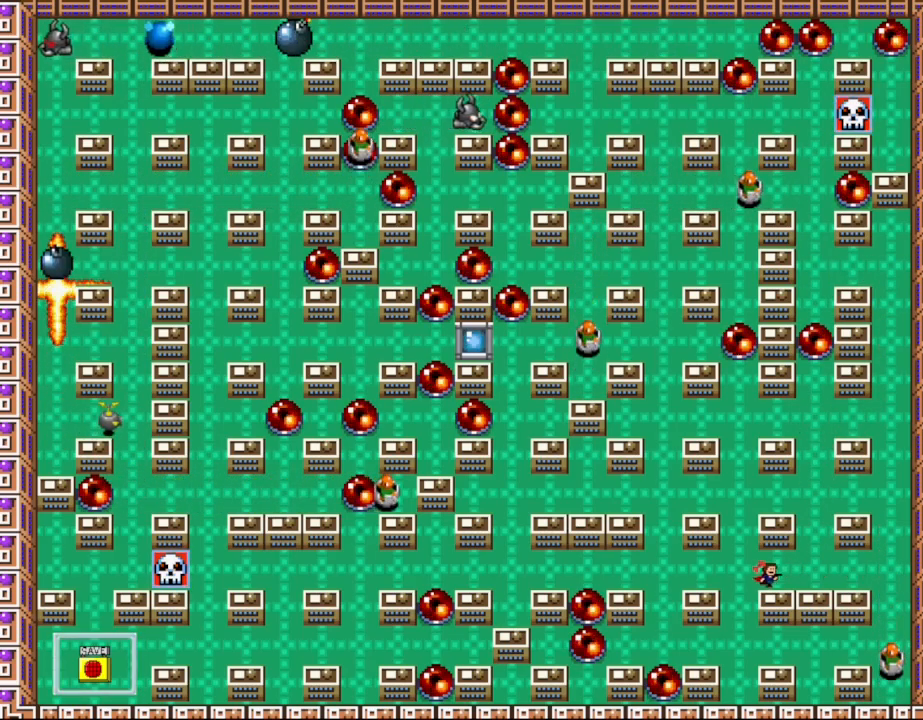
{"keys": ["z"], "events": [[17, "right", "up"], [50, "z", "down"], [167, "z", "up"], [250, "z", "down"], [367, "z", "up"], [450, "z", "down"]]}
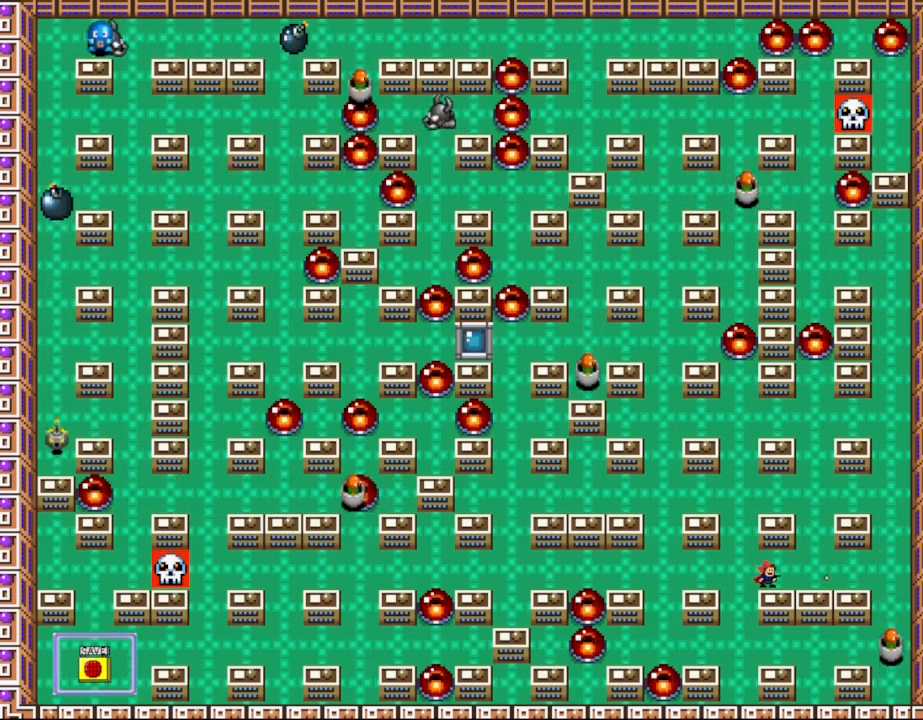
{"keys": [], "events": [[67, "z", "up"], [150, "z", "down"], [283, "z", "up"], [350, "z", "down"], [500, "z", "up"]]}
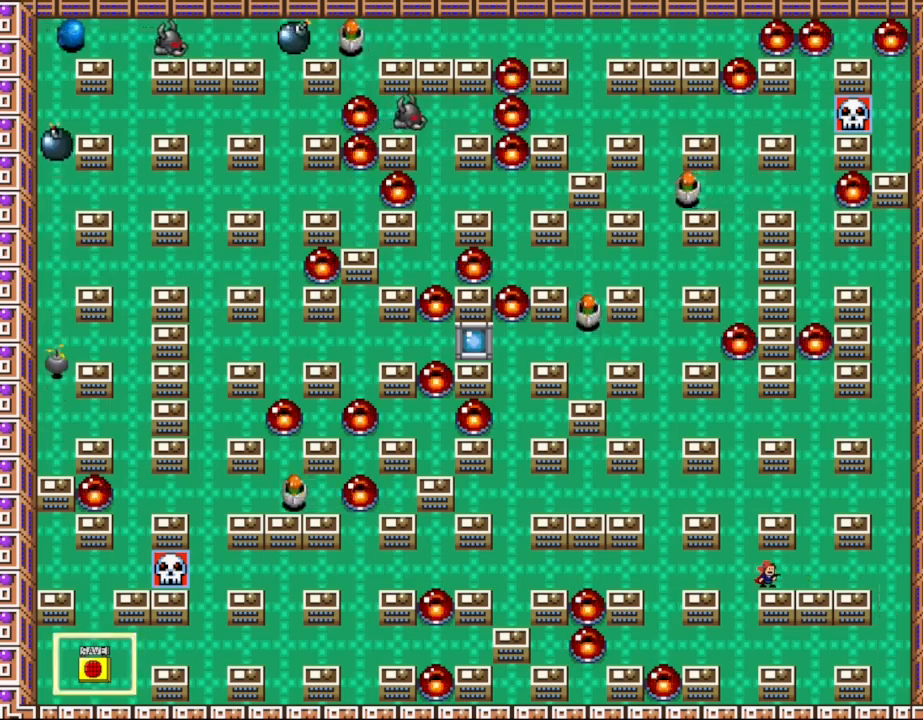
{"keys": ["z"], "events": [[67, "z", "down"], [183, "z", "up"], [267, "z", "down"], [367, "z", "up"], [450, "z", "down"]]}
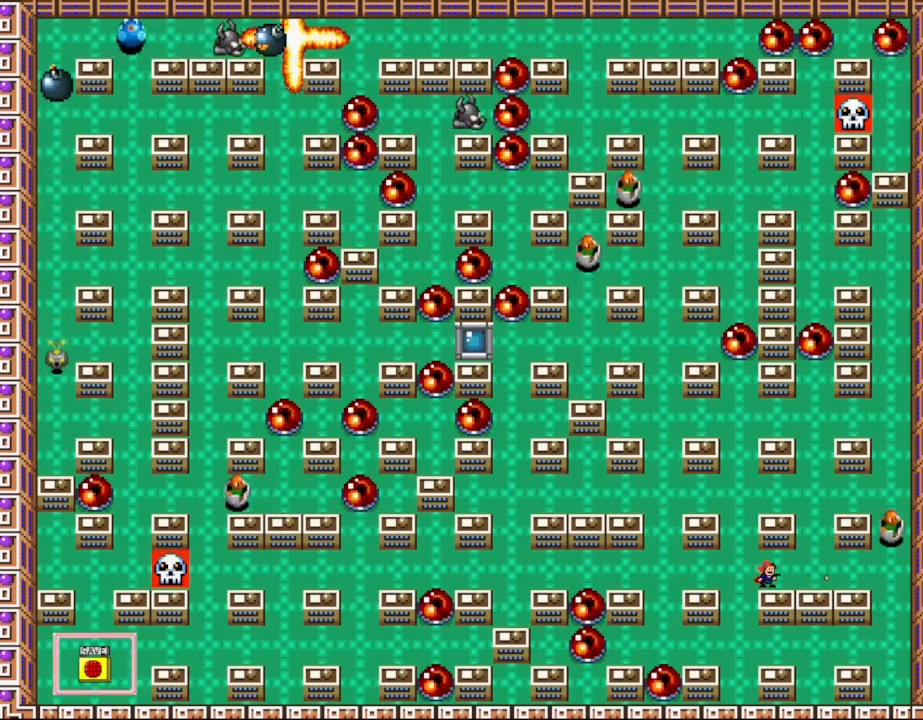
{"keys": [], "events": [[67, "z", "up"], [133, "z", "down"], [267, "z", "up"], [350, "z", "down"], [467, "z", "up"]]}
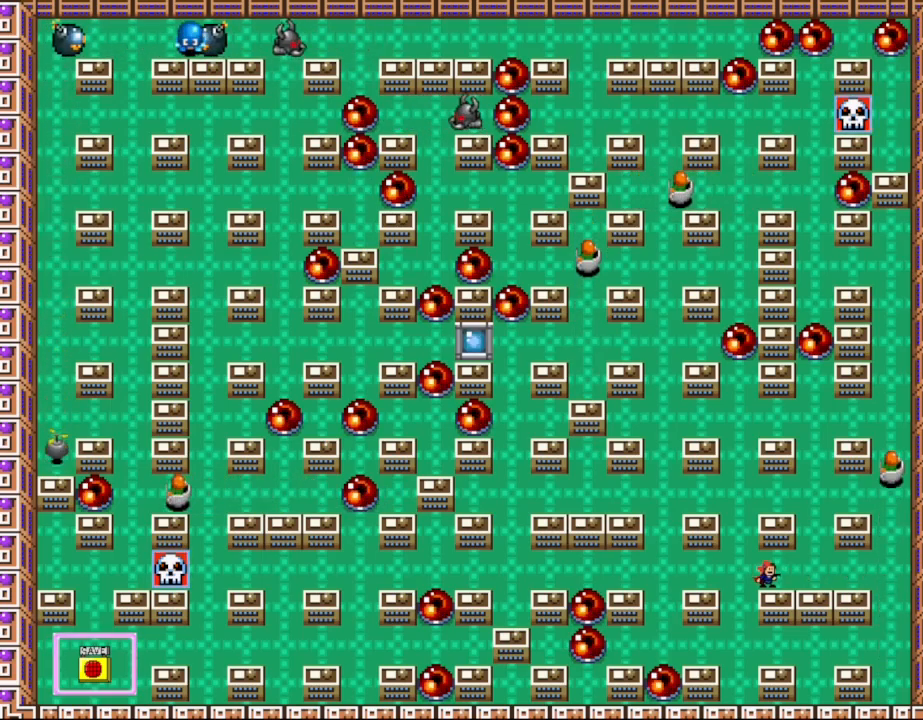
{"keys": ["l_up"], "events": [[33, "right", "down"], [50, "z", "down"], [167, "right", "up"], [167, "z", "up"], [250, "z", "down"], [383, "z", "up"], [483, "l_up", "down"]]}
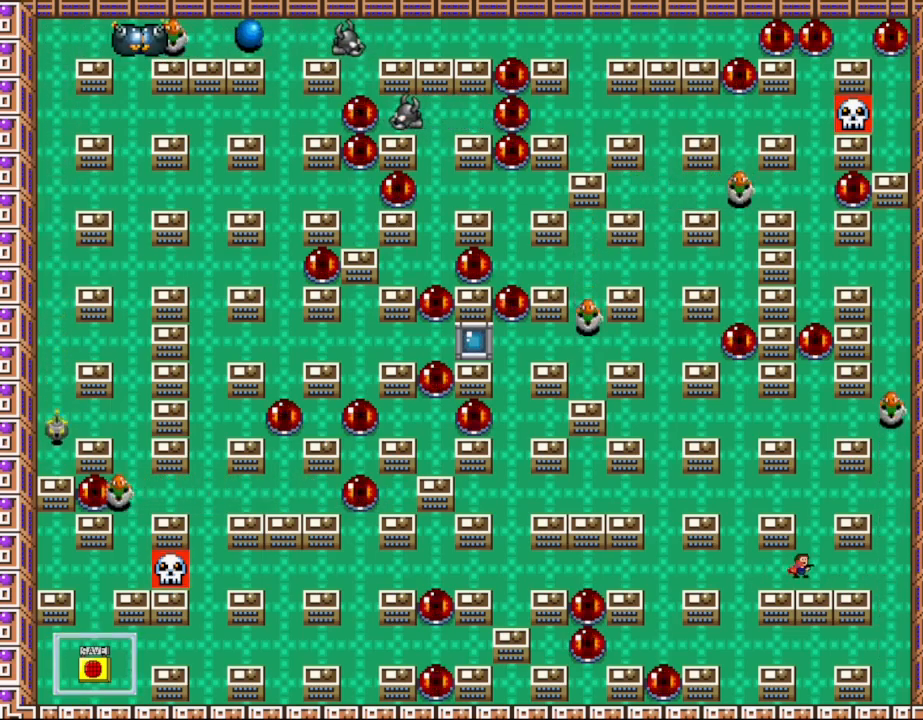
{"keys": ["l_up"], "events": [[283, "l_up", "up"], [350, "l_up", "down"]]}
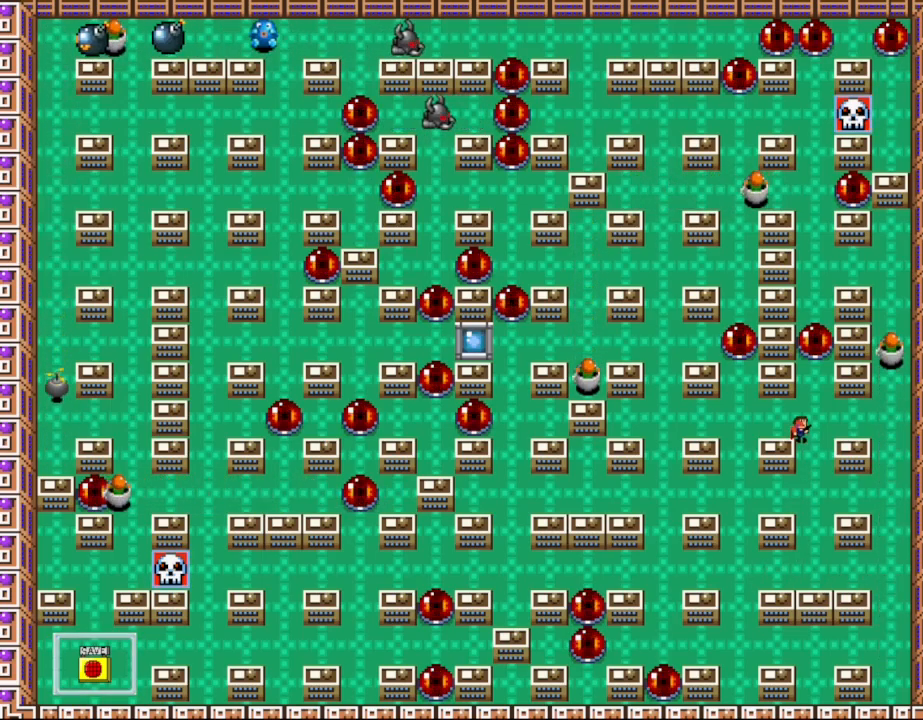
{"keys": ["z"], "events": [[50, "left", "down"], [83, "l_up", "up"], [183, "left", "up"], [217, "right", "down"], [283, "right", "up"], [400, "z", "down"]]}
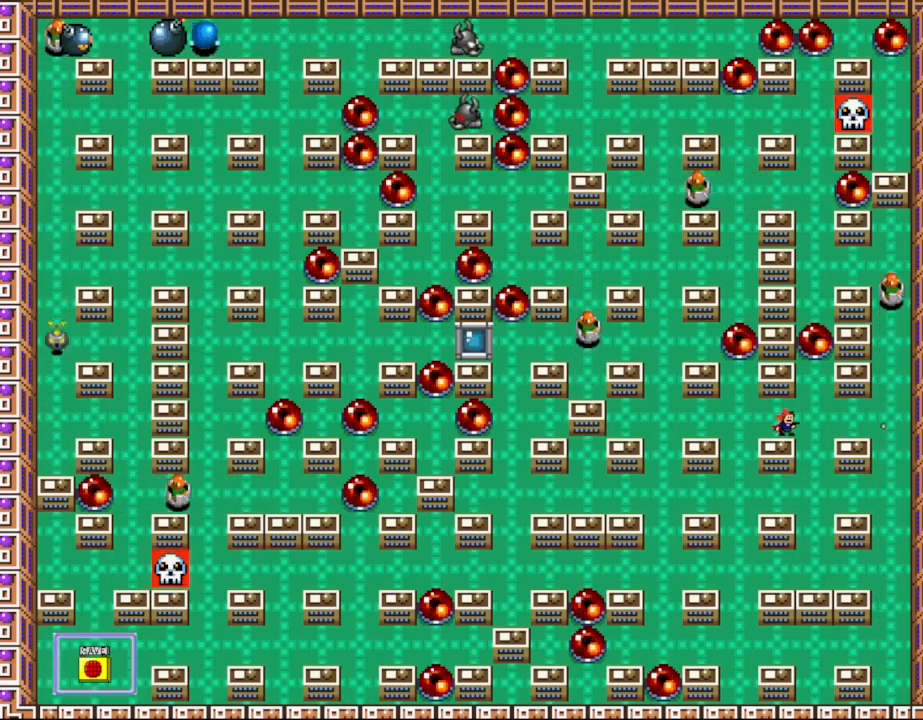
{"keys": [], "events": [[33, "z", "up"], [133, "z", "down"], [450, "z", "up"]]}
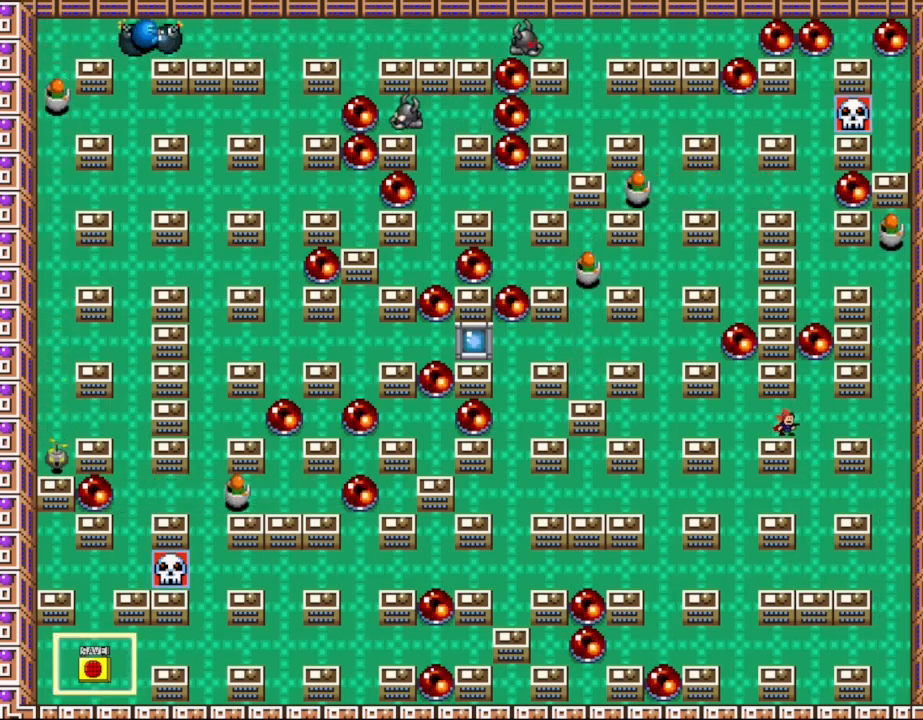
{"keys": ["z"], "events": [[33, "z", "down"], [150, "z", "up"], [250, "z", "down"], [367, "z", "up"], [450, "z", "down"]]}
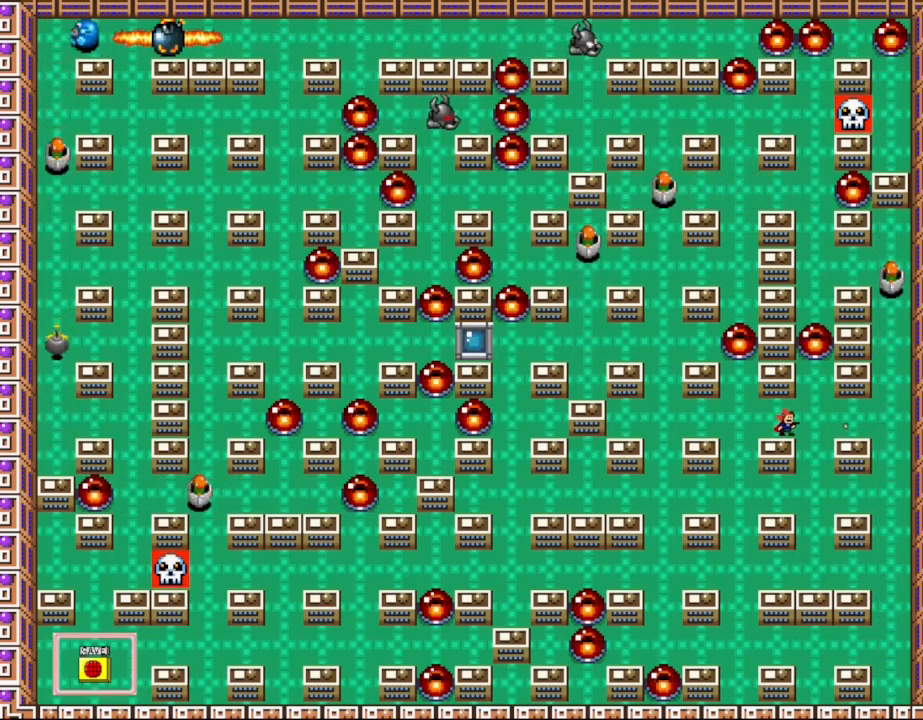
{"keys": [], "events": [[67, "z", "up"], [150, "z", "down"], [250, "z", "up"], [333, "z", "down"], [417, "z", "up"]]}
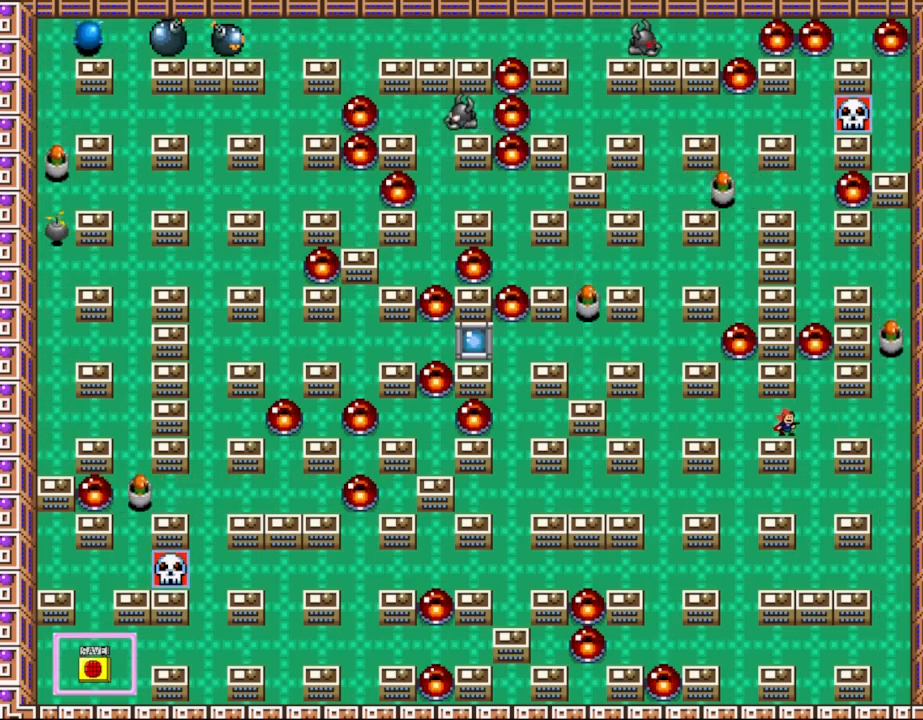
{"keys": [], "events": [[17, "z", "down"], [83, "z", "up"], [183, "z", "down"], [267, "z", "up"], [383, "z", "down"], [450, "z", "up"]]}
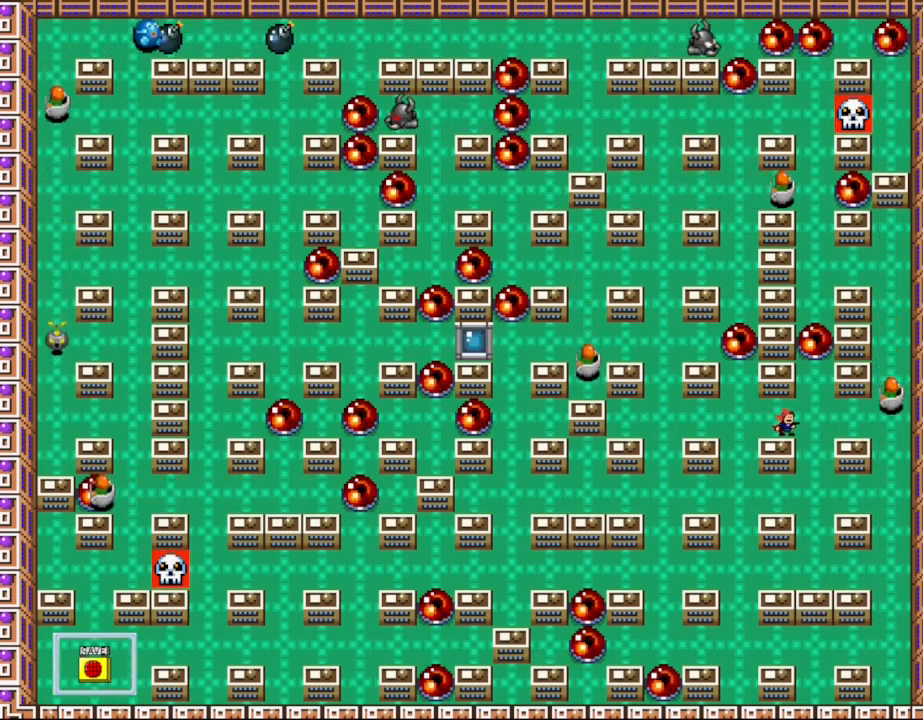
{"keys": ["z"], "events": [[50, "z", "down"], [133, "z", "up"], [217, "z", "down"], [300, "z", "up"], [400, "z", "down"]]}
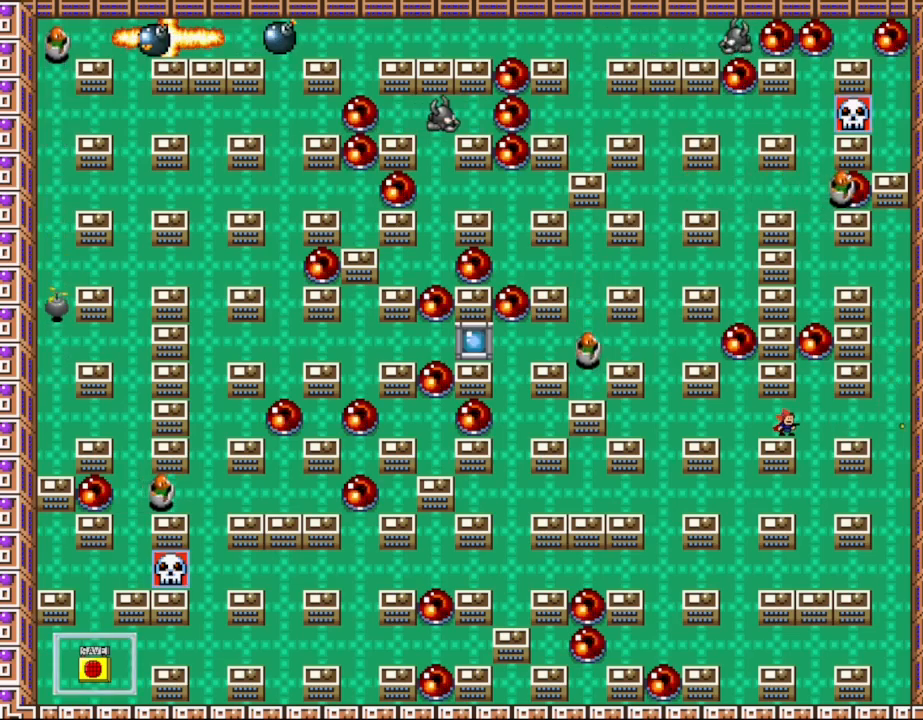
{"keys": [], "events": [[17, "z", "up"]]}
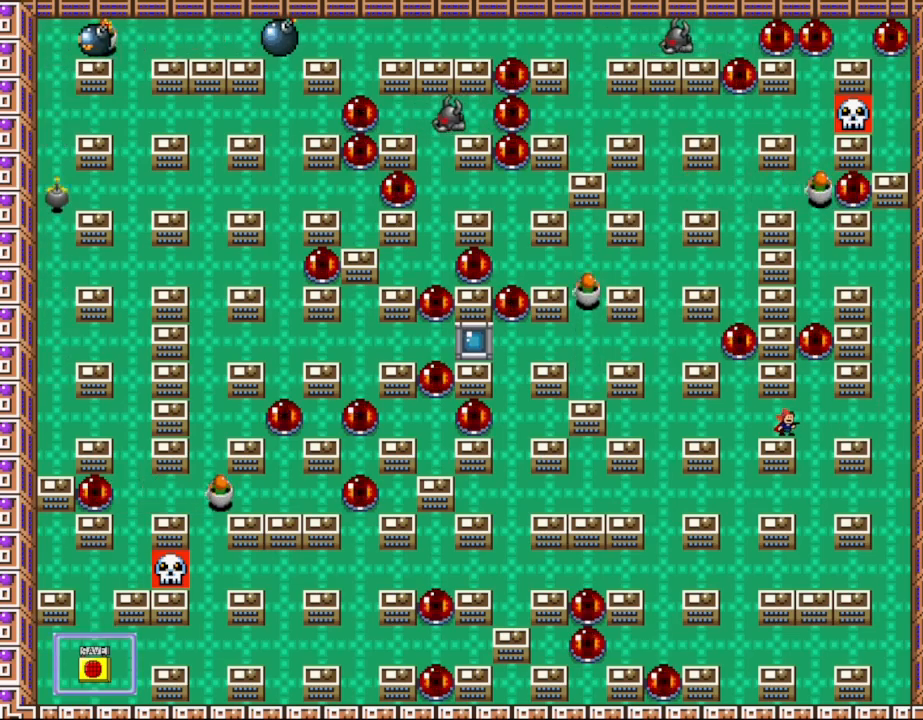
{"keys": ["l_up", "left"], "events": [[200, "left", "down"], [217, "down", "down"], [267, "down", "up"], [500, "l_up", "down"]]}
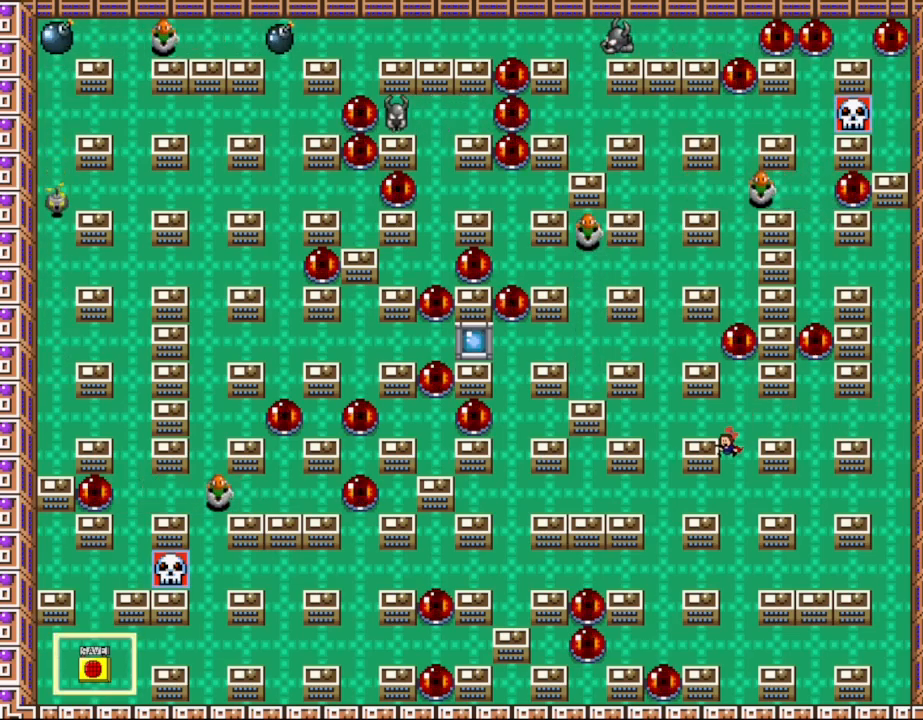
{"keys": [], "events": [[83, "l_up", "up"], [233, "left", "up"]]}
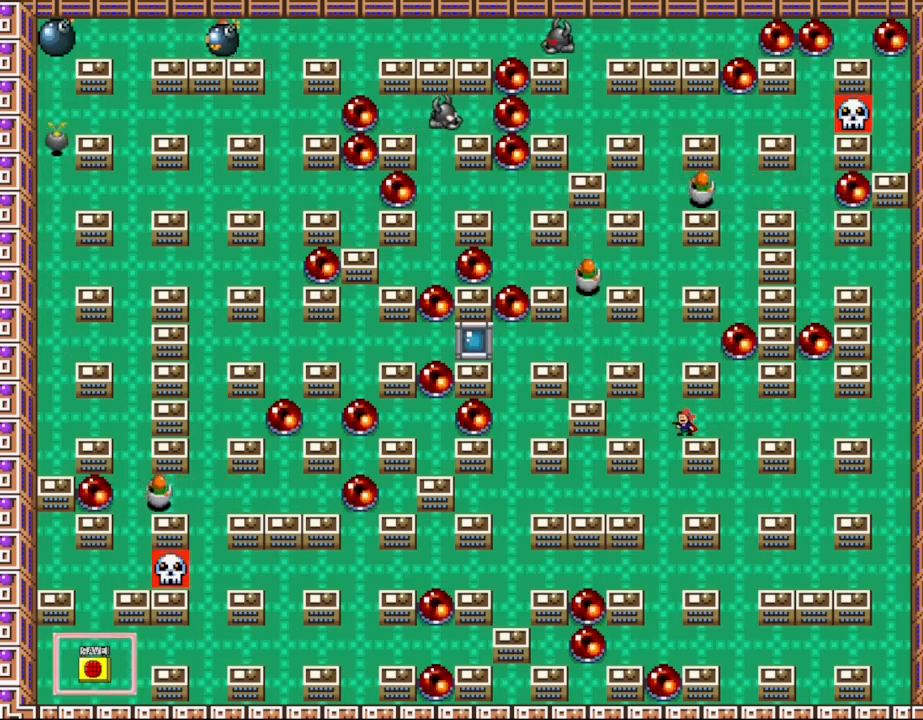
{"keys": ["l_up"], "events": [[83, "left", "down"], [100, "left", "up"], [383, "l_up", "down"], [400, "left", "down"], [483, "left", "up"]]}
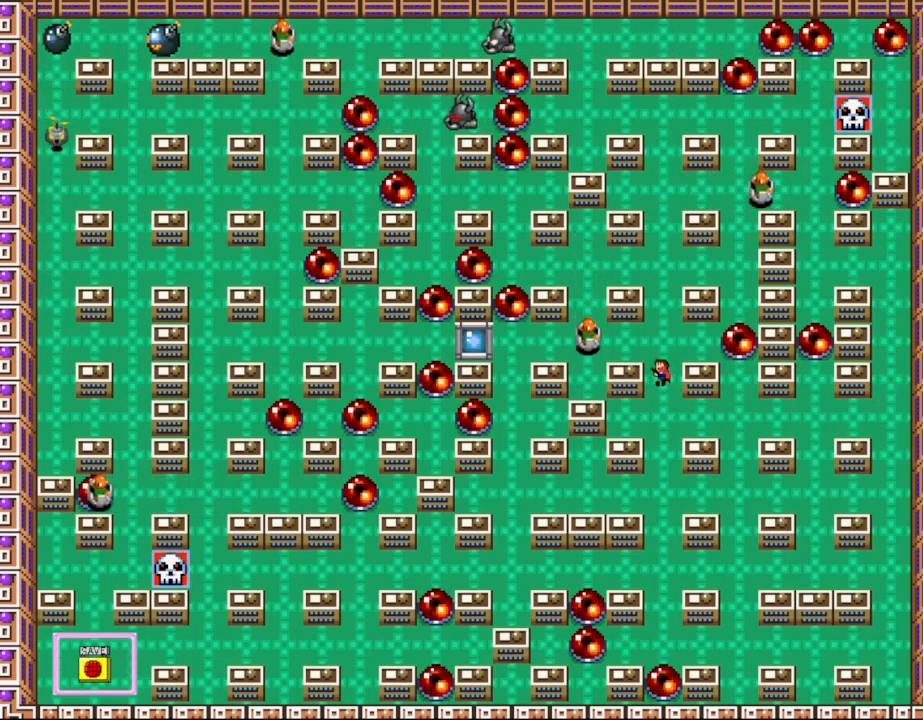
{"keys": [], "events": [[100, "right", "down"], [167, "l_up", "up"], [333, "right", "up"]]}
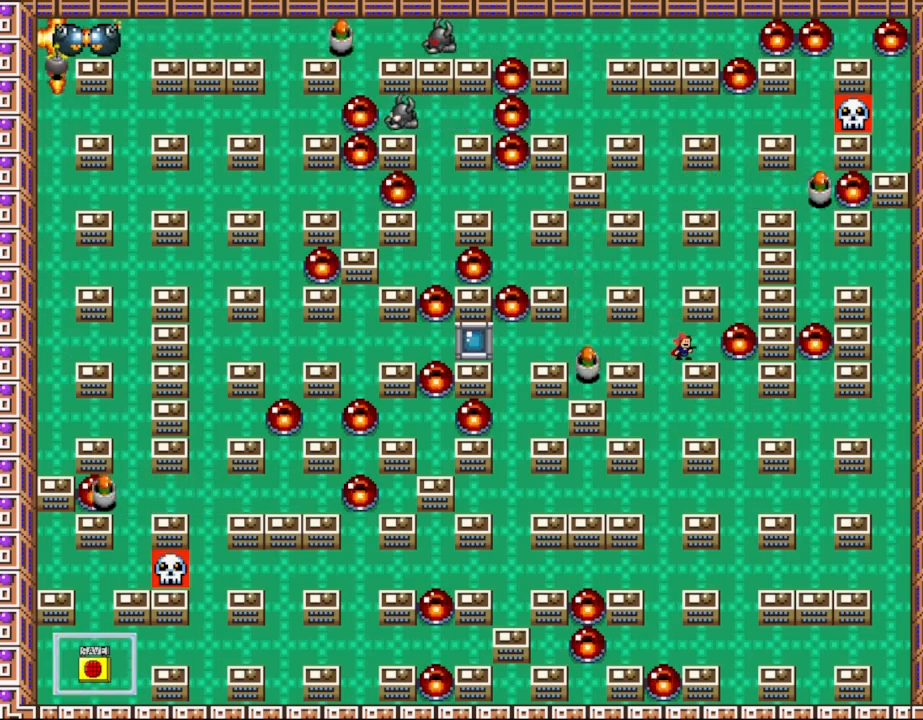
{"keys": ["l_up"], "events": [[117, "left", "down"], [167, "left", "up"], [433, "l_up", "down"]]}
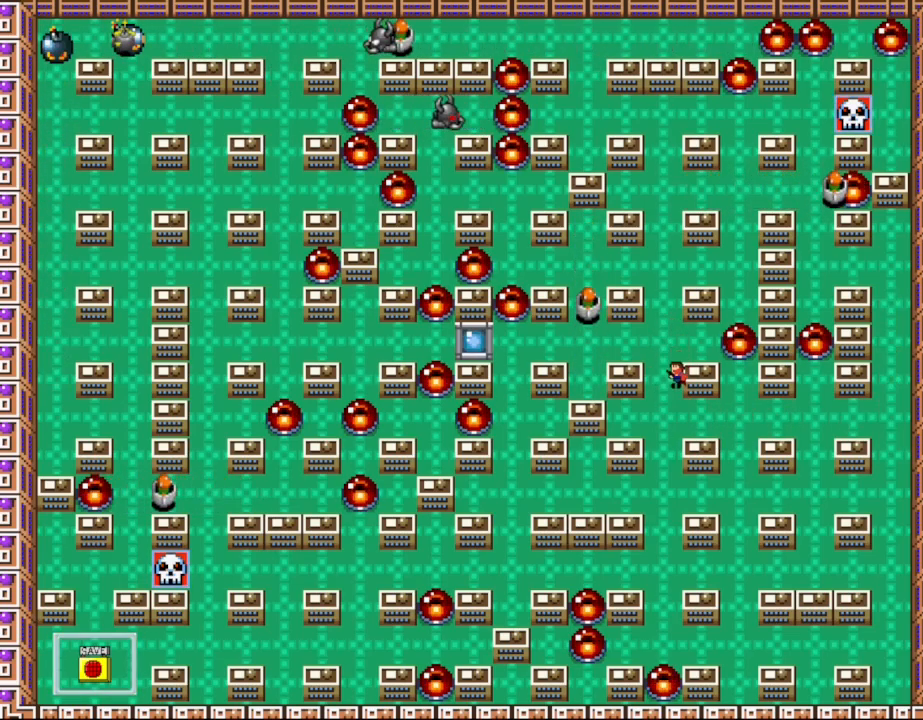
{"keys": [], "events": [[233, "l_up", "up"], [250, "right", "down"], [300, "right", "up"]]}
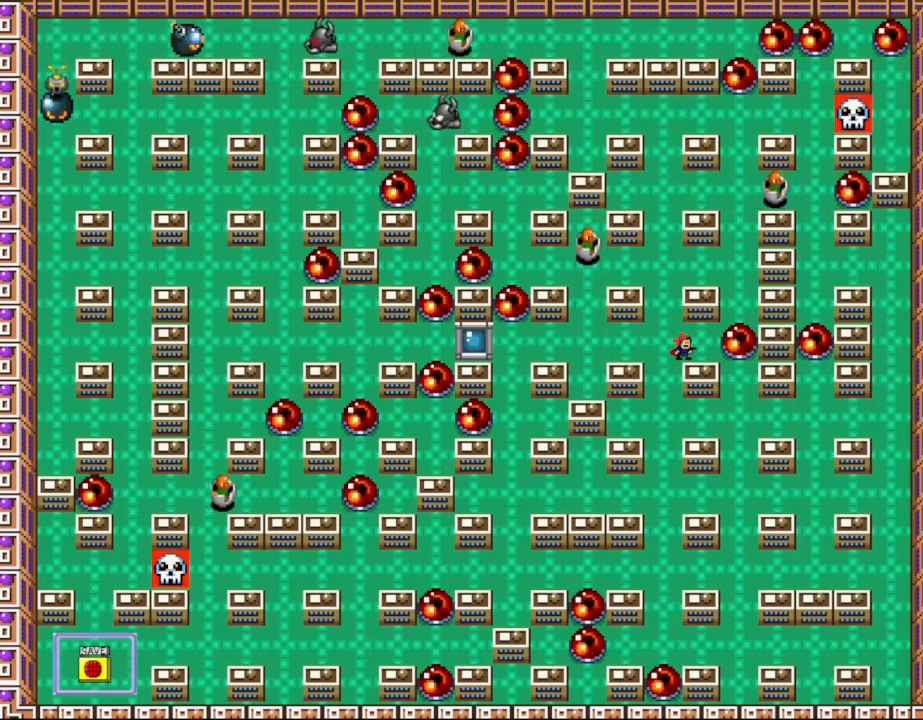
{"keys": [], "events": [[17, "l_up", "down"], [17, "left", "down"], [133, "right", "down"], [150, "left", "up"], [267, "l_up", "up"], [300, "right", "up"]]}
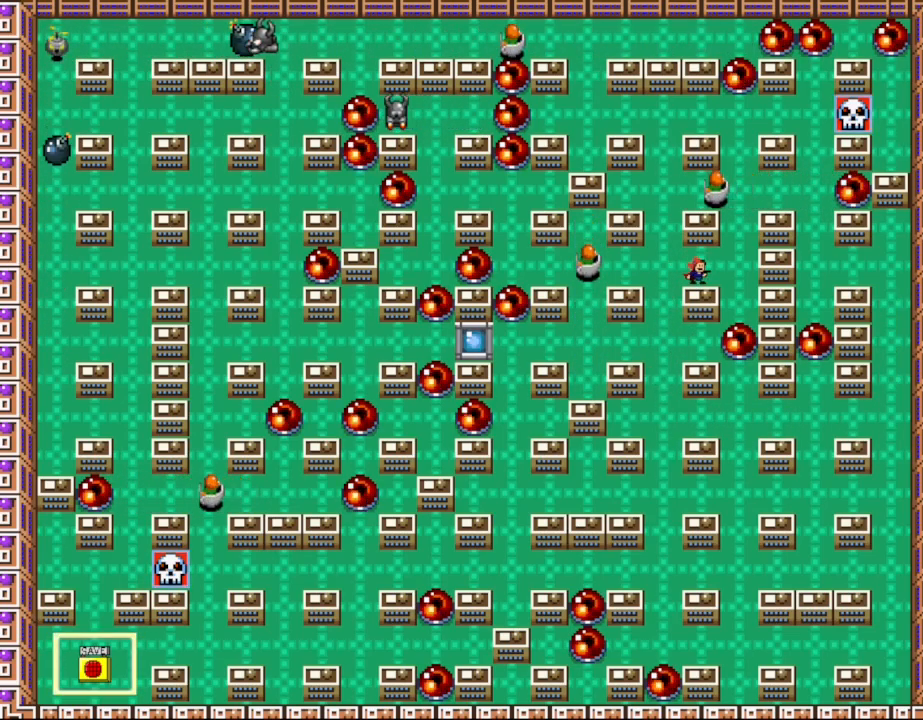
{"keys": [], "events": [[50, "left", "down"], [83, "left", "up"], [133, "z", "down"], [217, "z", "up"], [317, "z", "down"], [383, "z", "up"]]}
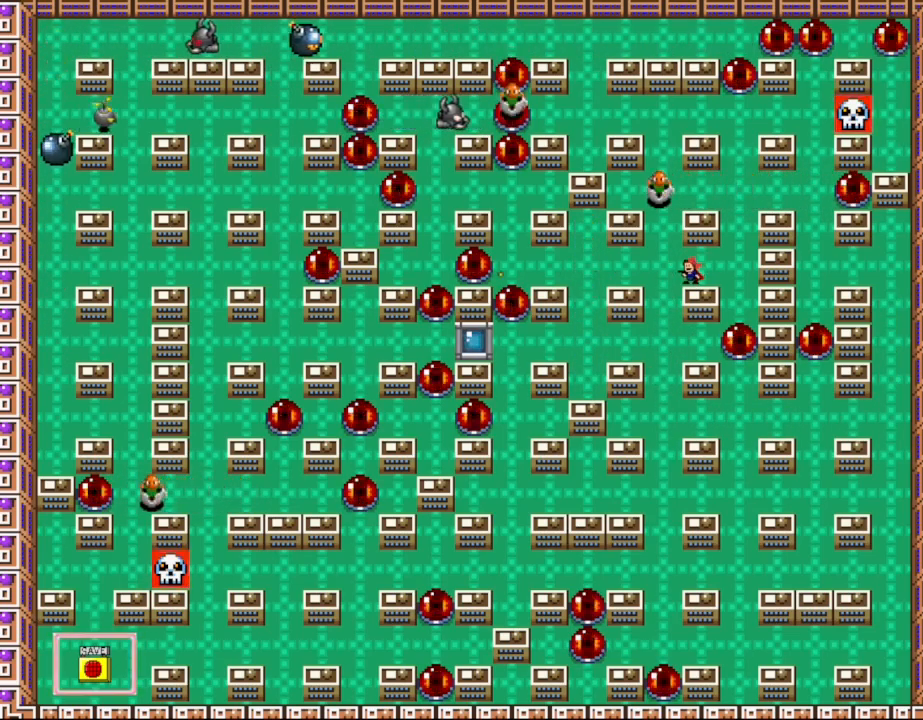
{"keys": [], "events": [[217, "z", "down"], [300, "z", "up"], [383, "z", "down"], [483, "z", "up"]]}
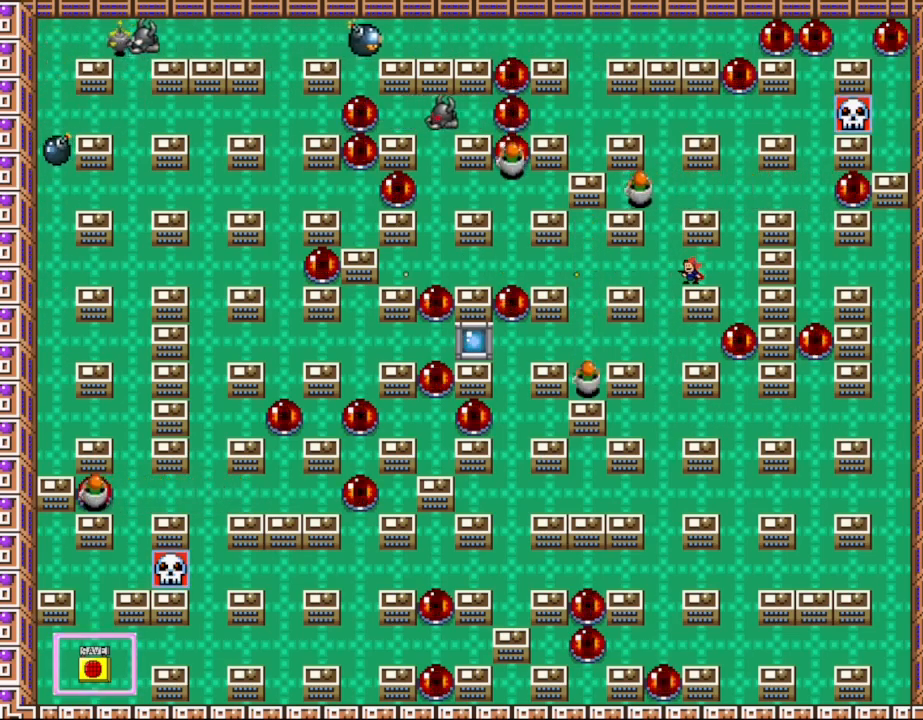
{"keys": ["z"], "events": [[83, "z", "down"], [150, "z", "up"], [267, "z", "down"], [333, "z", "up"], [433, "z", "down"]]}